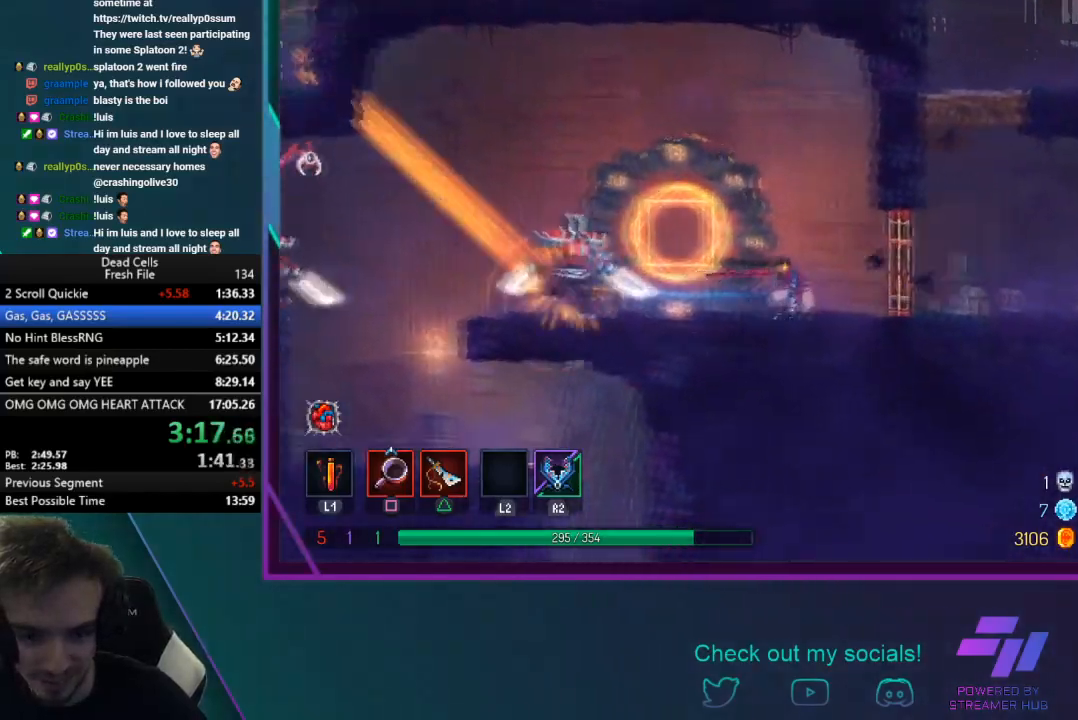
Gameplay with a controller (PlayStation layout); each line is a JSON object with the inputs held at the frame after it. "events" lists button and stick changes between this image and that frame as [ms after this image, input, new state], when the widget could be followed in between. Not read: L3 right_stick.
{"buttons": [], "left_stick": "right", "events": [[234, "R1", "up"]]}
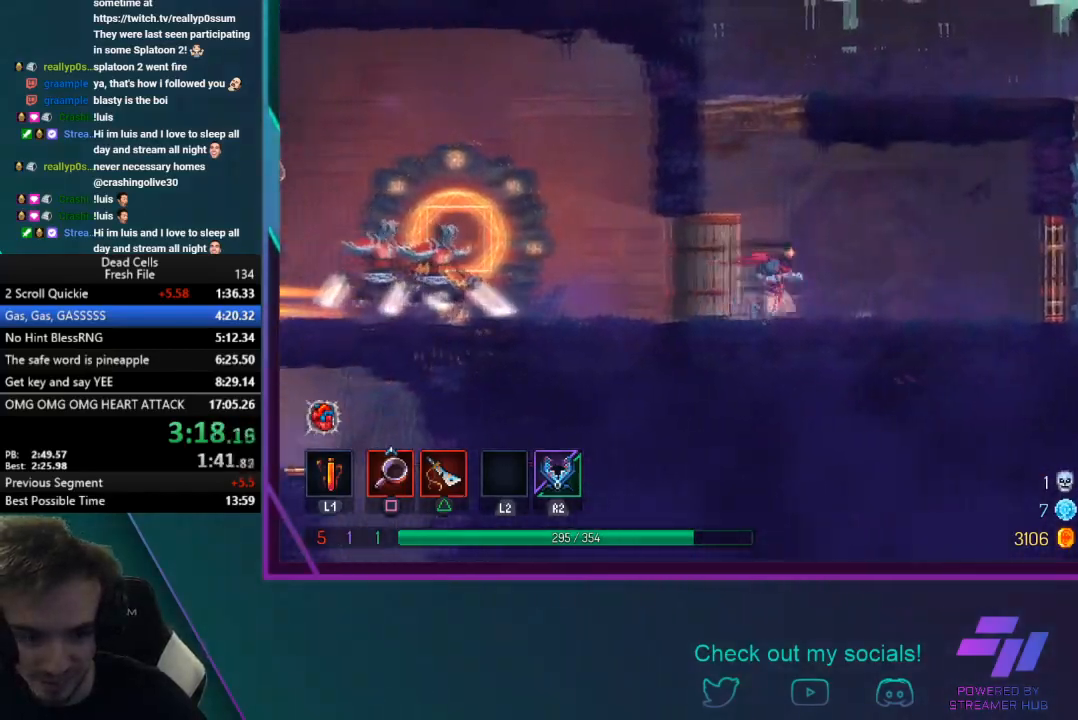
{"buttons": ["R1"], "left_stick": "right", "events": [[100, "CIRCLE", "down"], [367, "CIRCLE", "up"], [434, "R1", "down"]]}
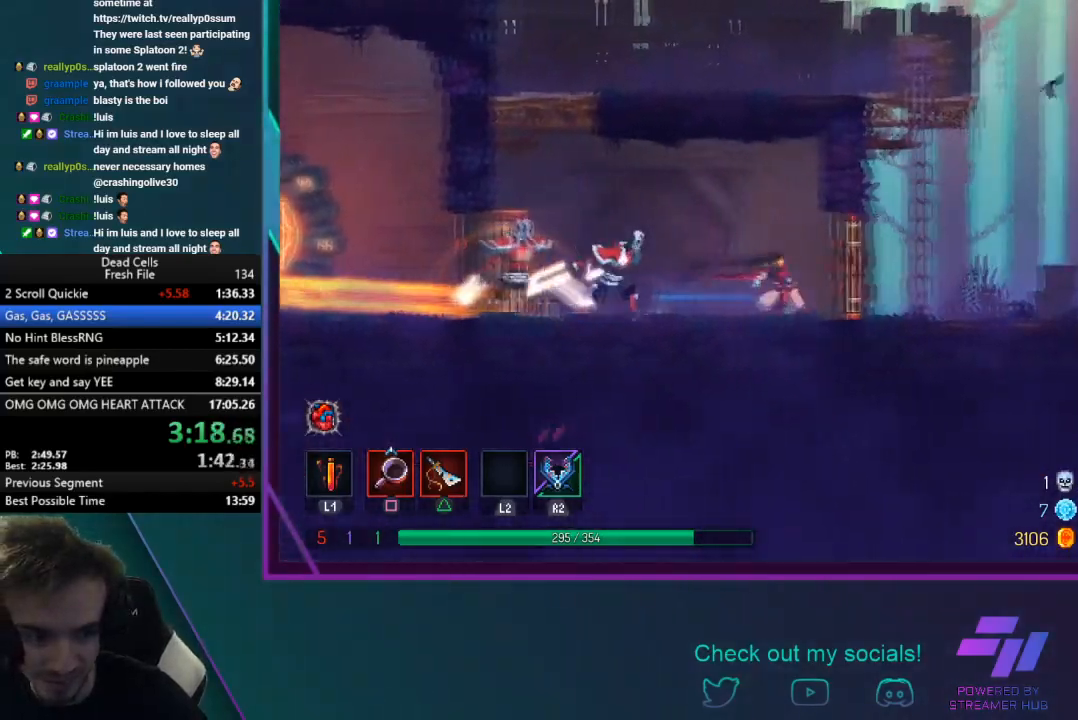
{"buttons": ["CIRCLE"], "left_stick": "right", "events": [[134, "R1", "up"], [501, "CIRCLE", "down"]]}
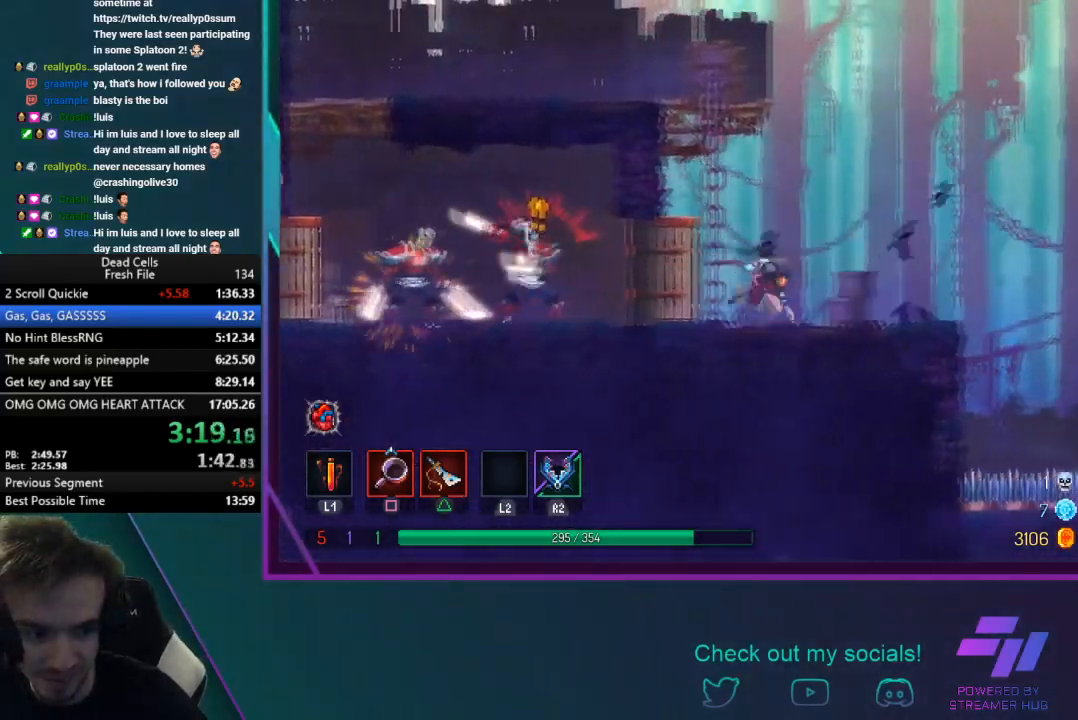
{"buttons": ["CROSS"], "left_stick": "right", "events": [[167, "CIRCLE", "up"], [333, "CROSS", "down"]]}
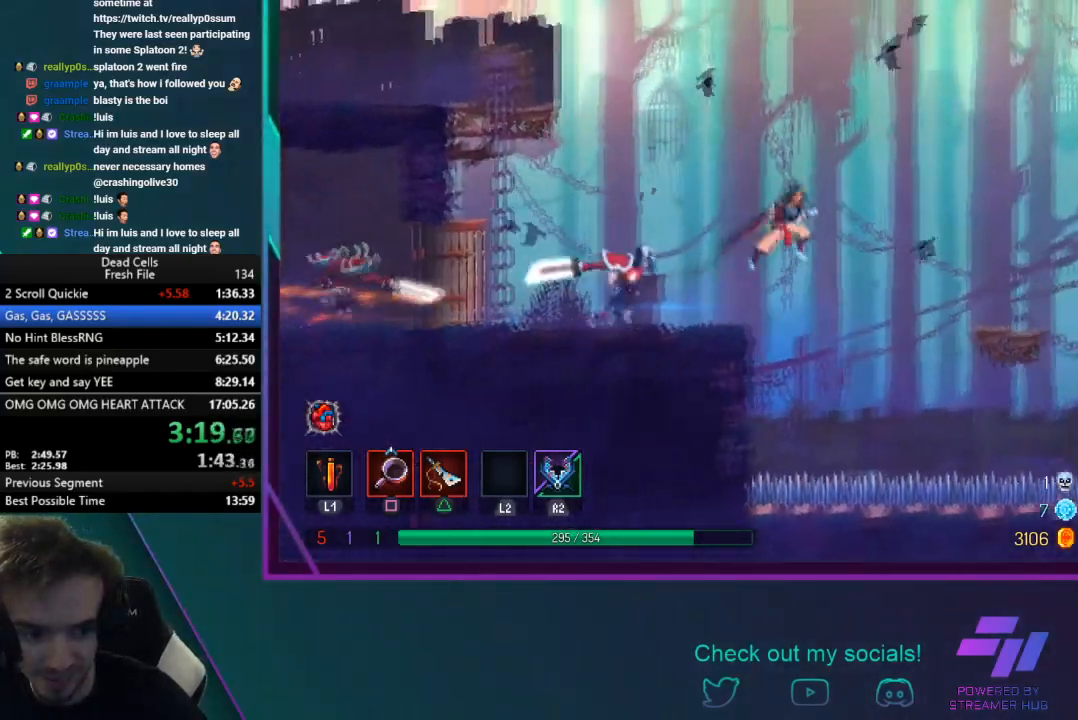
{"buttons": [], "left_stick": "right", "events": [[134, "CROSS", "up"]]}
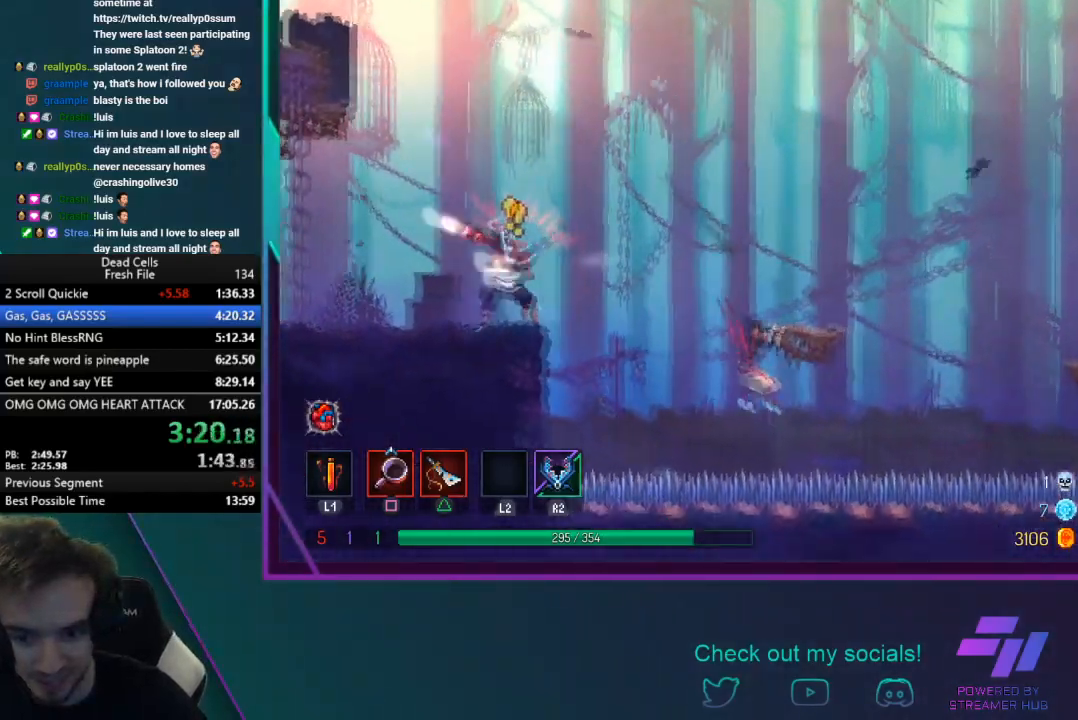
{"buttons": [], "left_stick": "right", "events": [[333, "CROSS", "down"], [500, "CROSS", "up"]]}
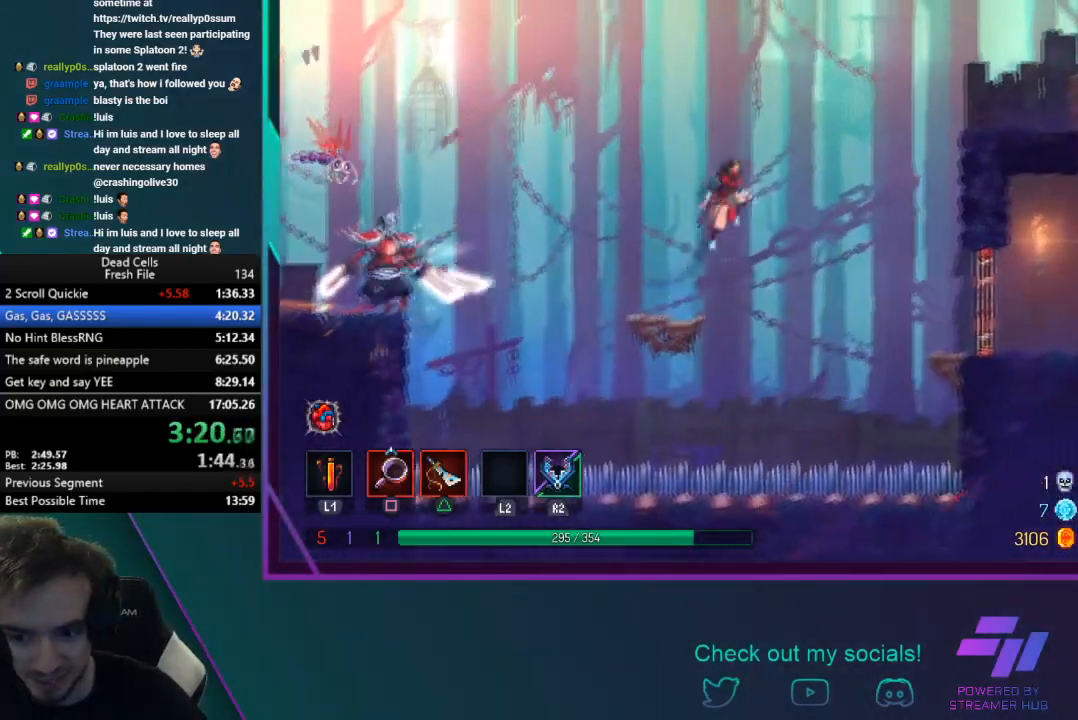
{"buttons": ["CROSS"], "left_stick": "right", "events": [[401, "CROSS", "down"]]}
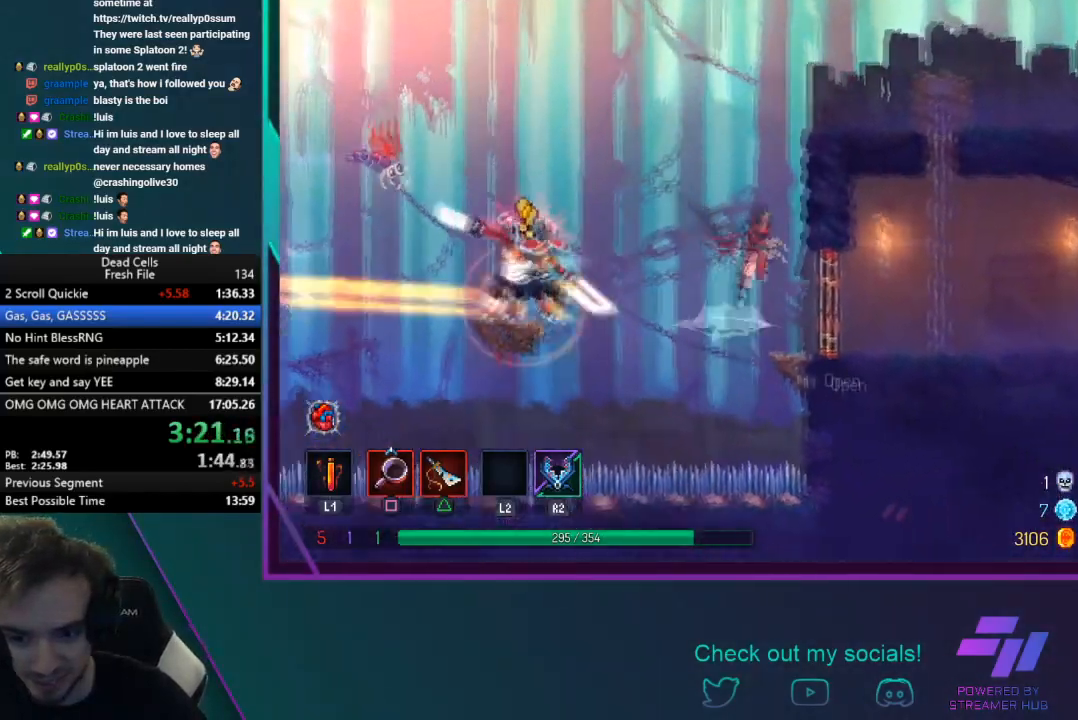
{"buttons": [], "left_stick": "right", "events": [[33, "CROSS", "up"], [200, "CIRCLE", "down"], [400, "CIRCLE", "up"]]}
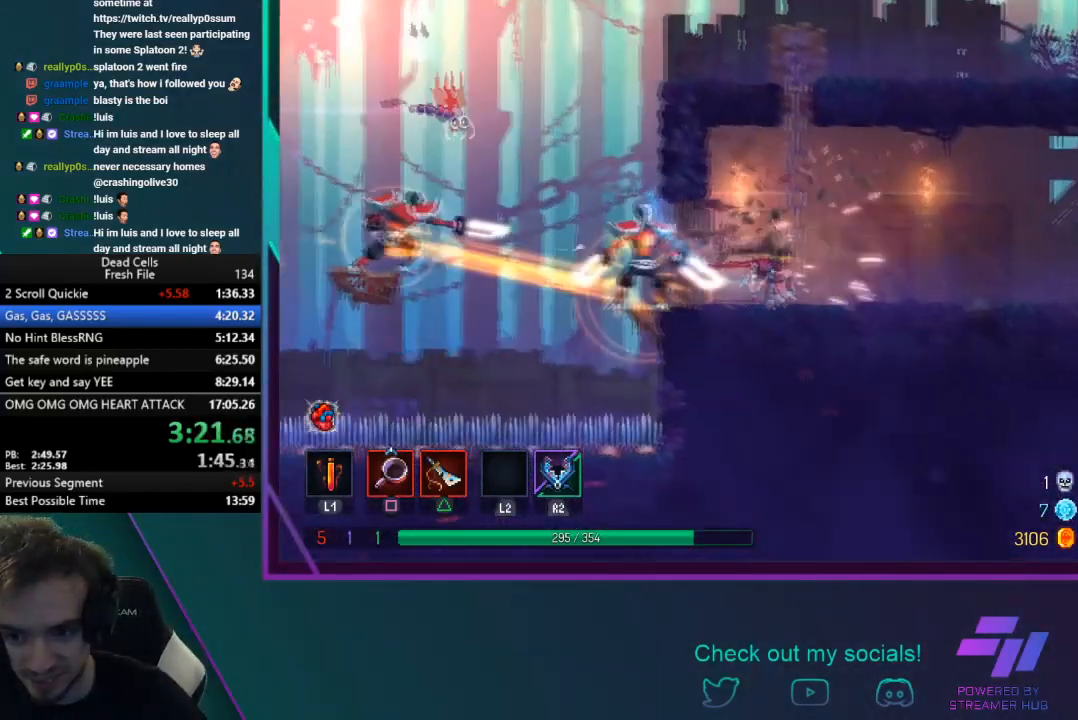
{"buttons": [], "left_stick": "right", "events": []}
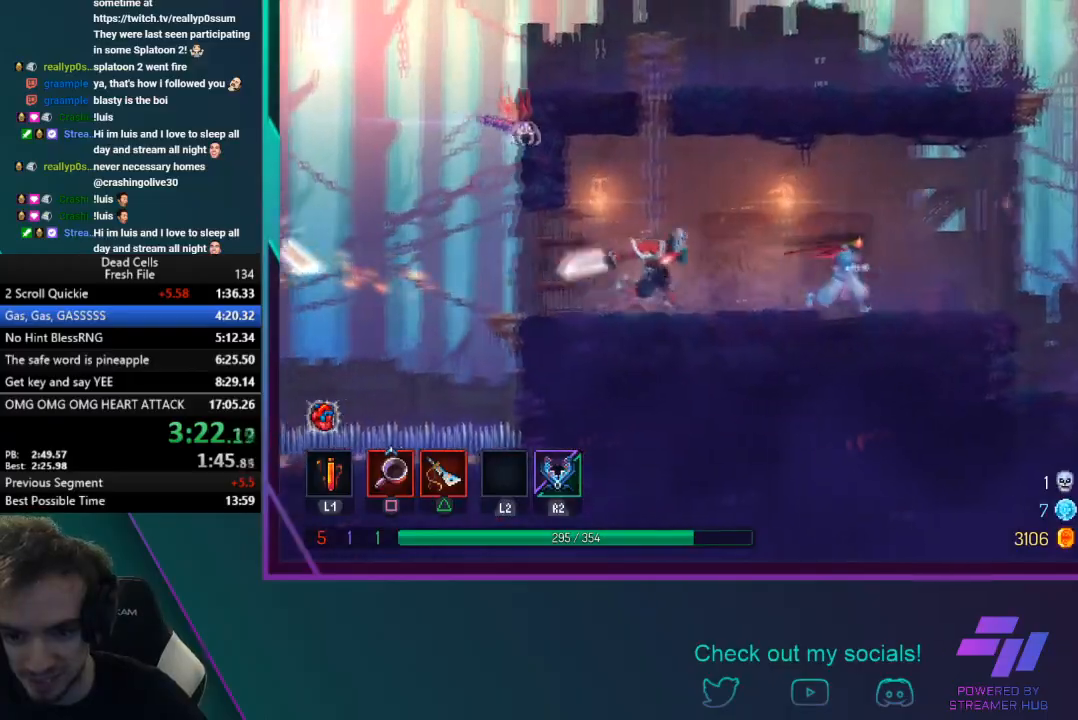
{"buttons": ["CROSS"], "left_stick": "right", "events": [[67, "CIRCLE", "down"], [200, "CIRCLE", "up"], [400, "CROSS", "down"]]}
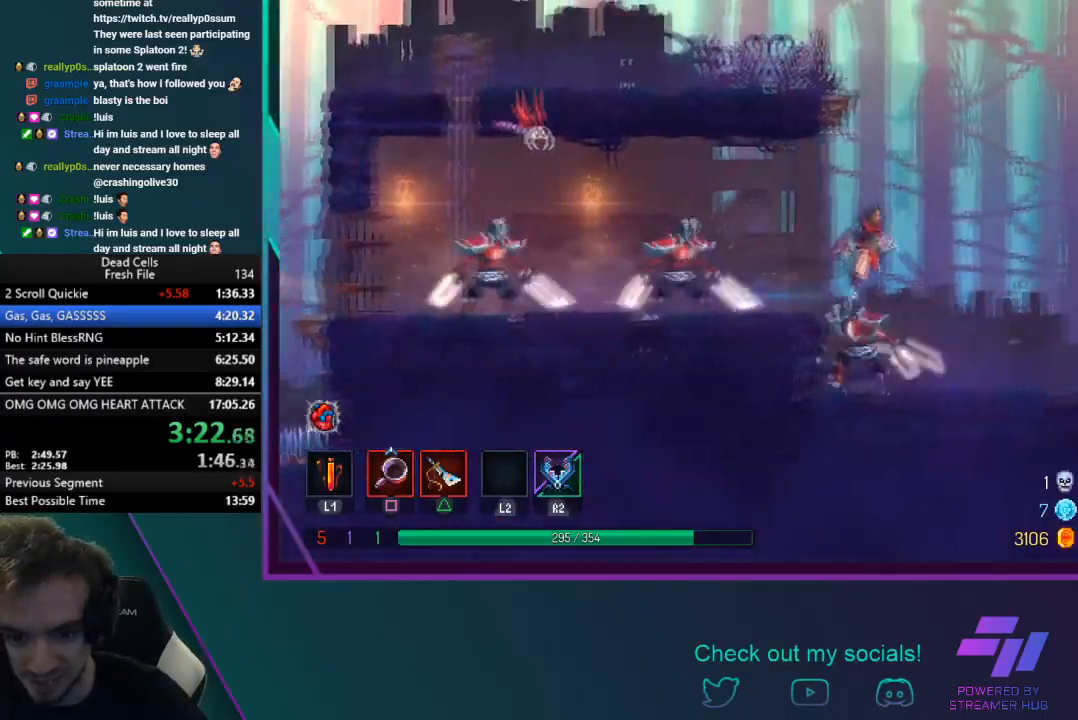
{"buttons": ["CROSS"], "left_stick": "right", "events": [[100, "CROSS", "up"], [334, "CROSS", "down"]]}
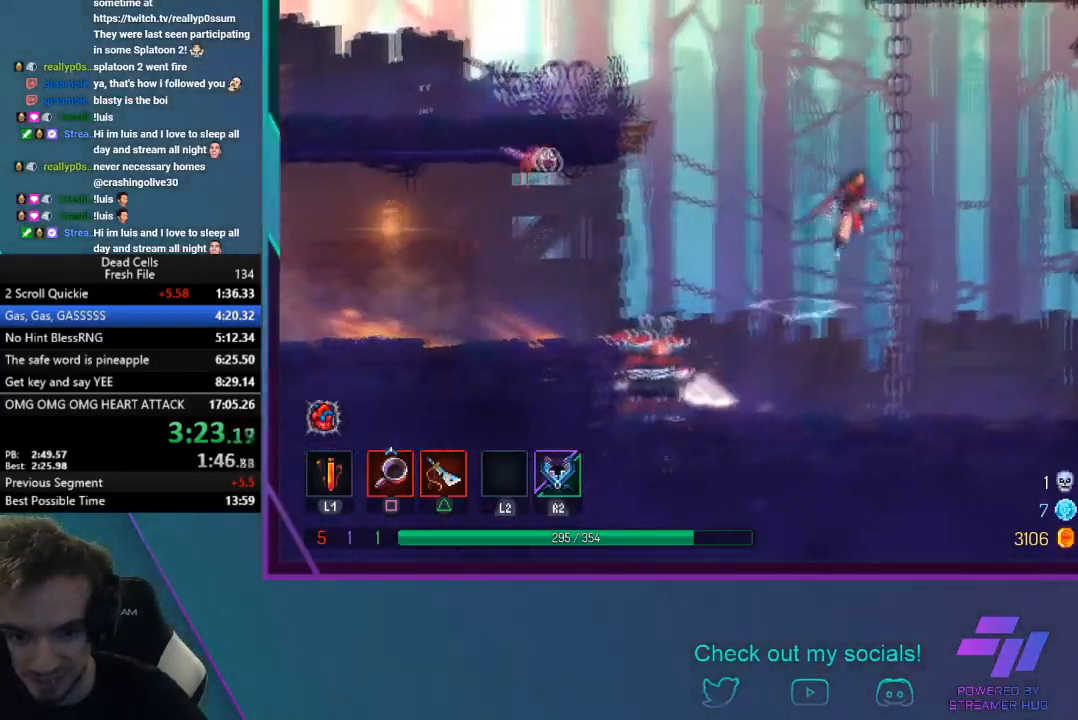
{"buttons": ["CROSS"], "left_stick": "right", "events": [[67, "CROSS", "up"], [67, "left_stick", "up-right"], [300, "CROSS", "down"], [400, "CROSS", "up"], [467, "CROSS", "down"], [467, "left_stick", "right"]]}
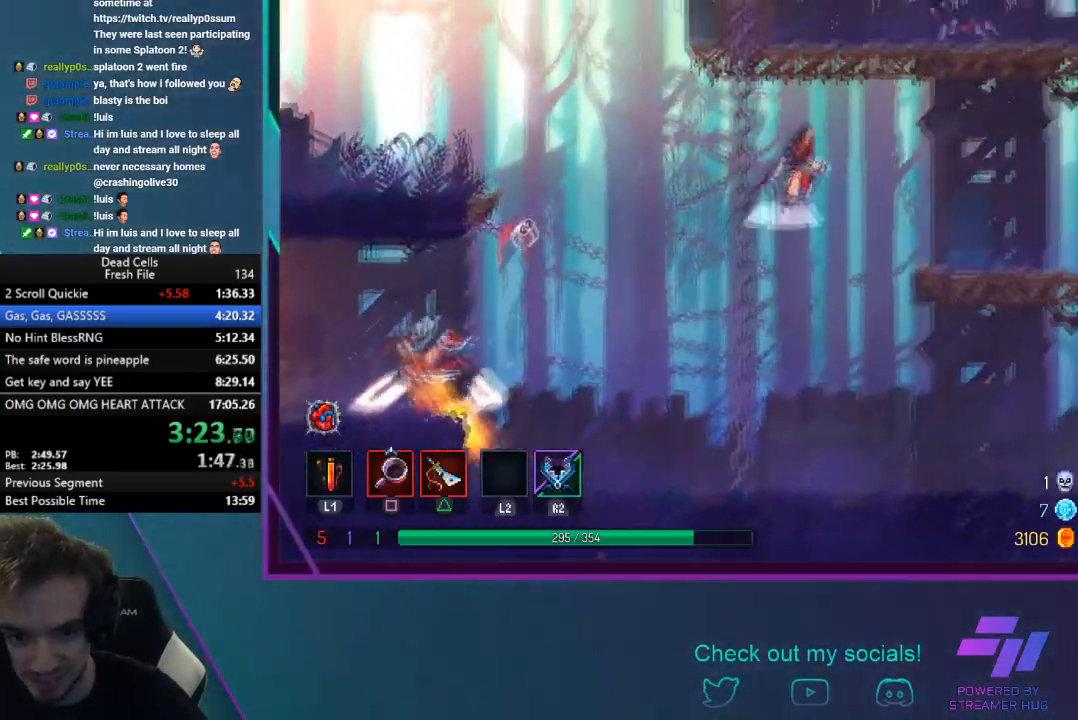
{"buttons": [], "left_stick": "right", "events": [[67, "CROSS", "up"]]}
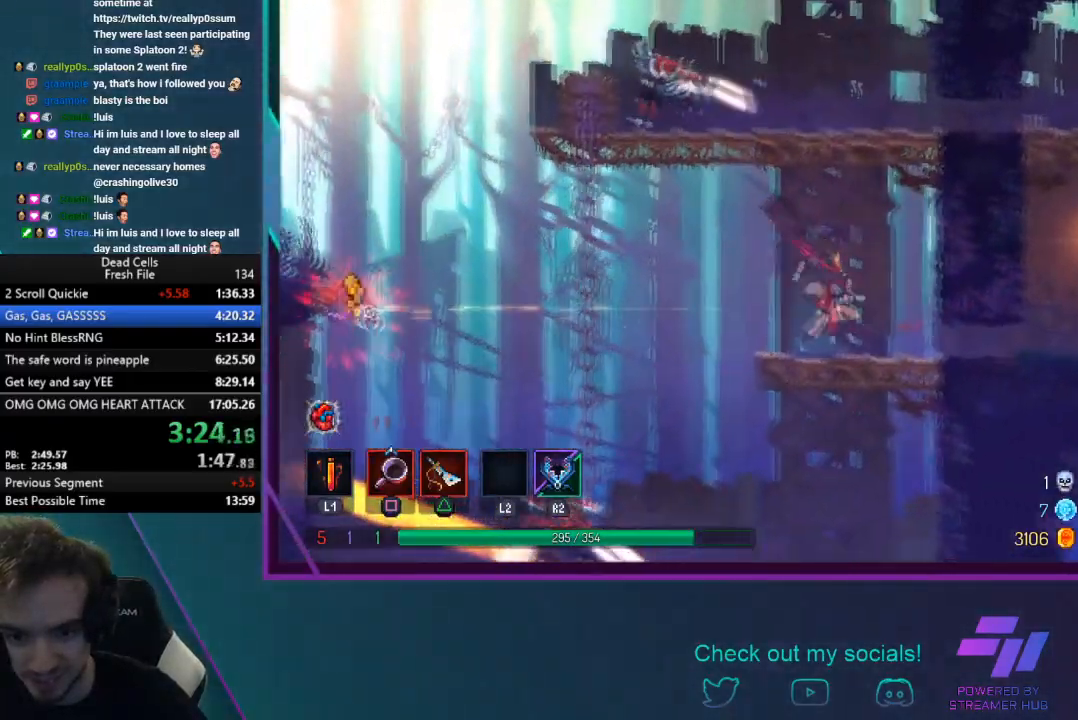
{"buttons": [], "left_stick": "right", "events": [[133, "CIRCLE", "down"], [434, "CIRCLE", "up"]]}
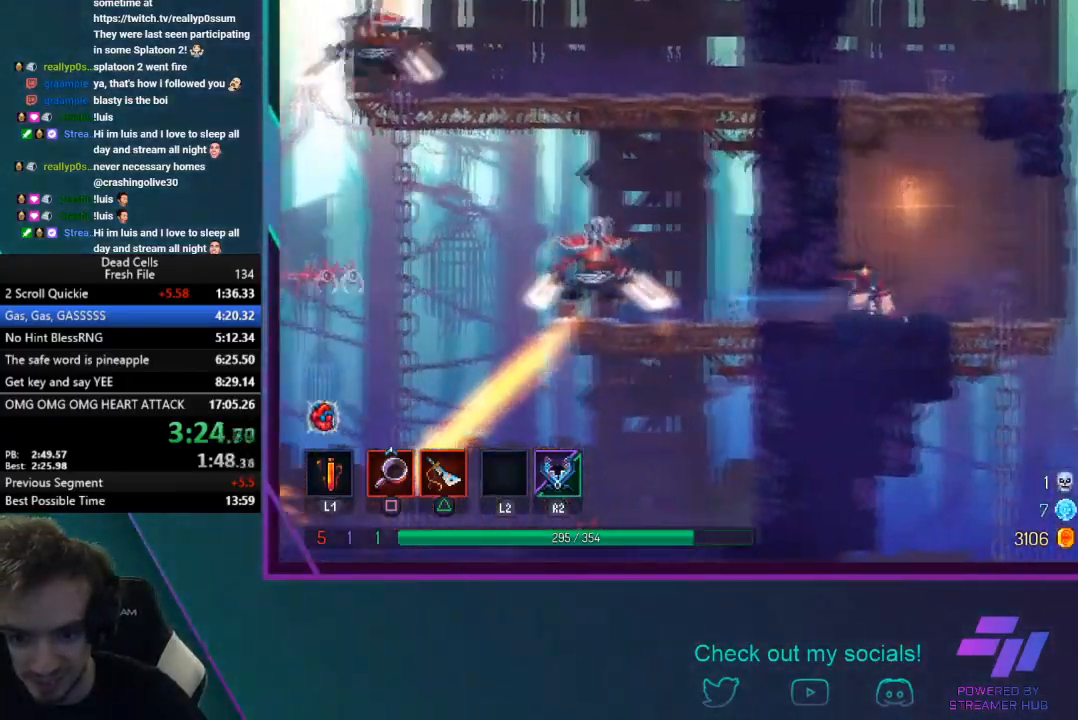
{"buttons": [], "left_stick": "right", "events": [[301, "CROSS", "down"], [467, "CROSS", "up"]]}
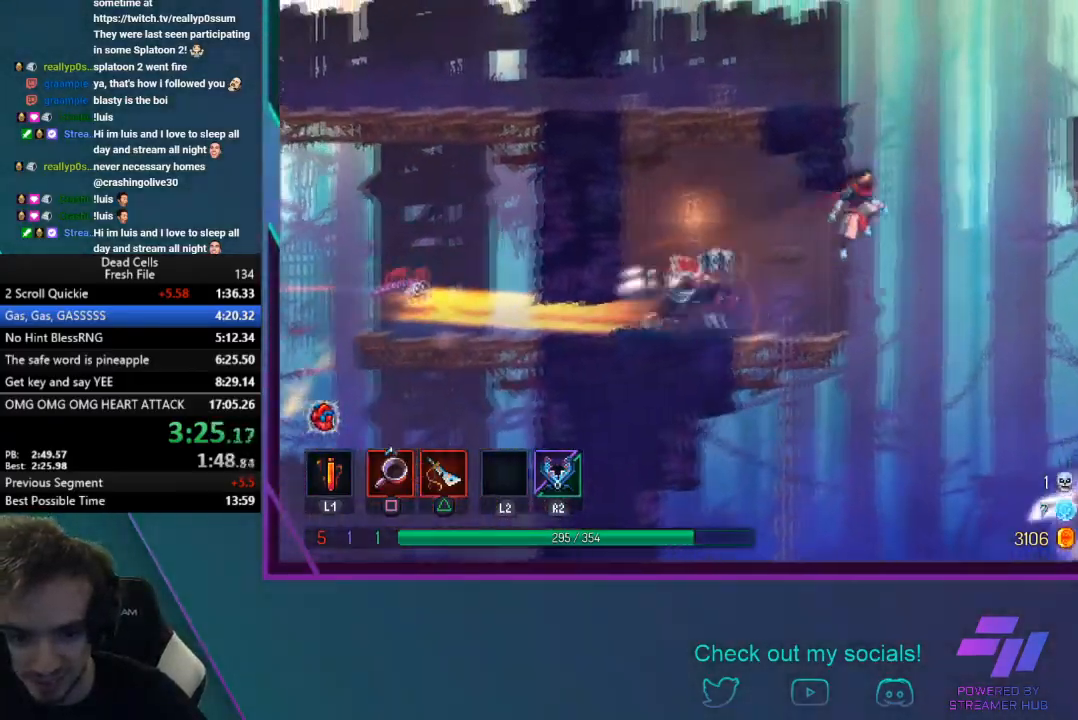
{"buttons": [], "left_stick": "right", "events": []}
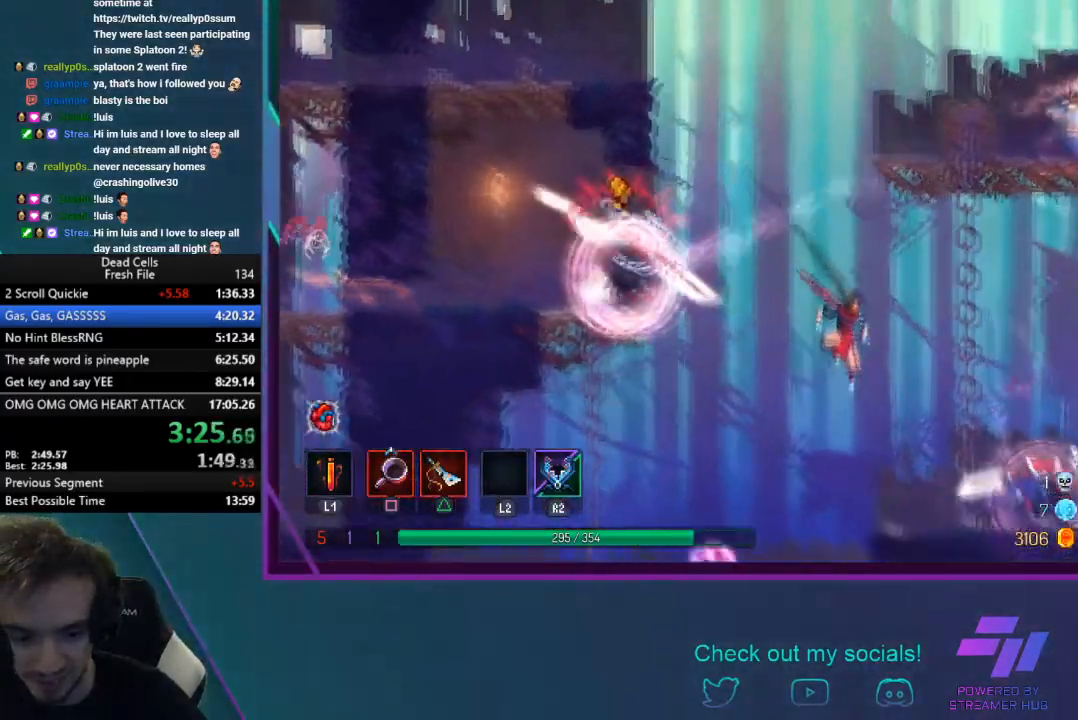
{"buttons": [], "left_stick": "right", "events": [[67, "CROSS", "down"], [367, "CROSS", "up"]]}
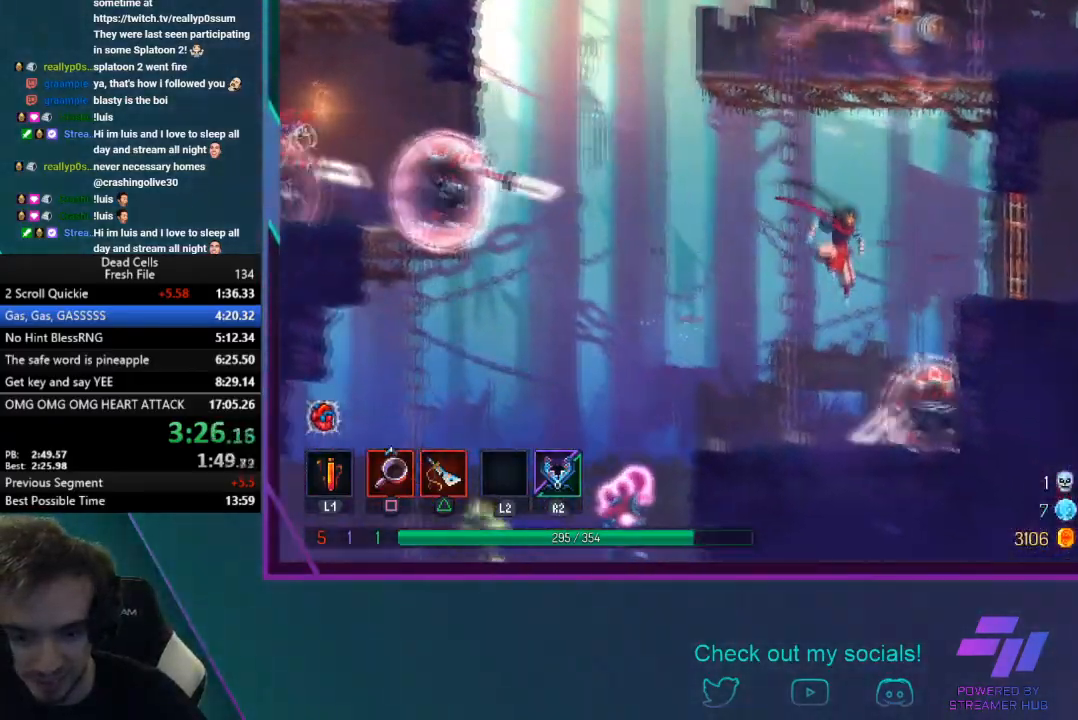
{"buttons": ["CROSS"], "left_stick": "right", "events": [[434, "CROSS", "down"]]}
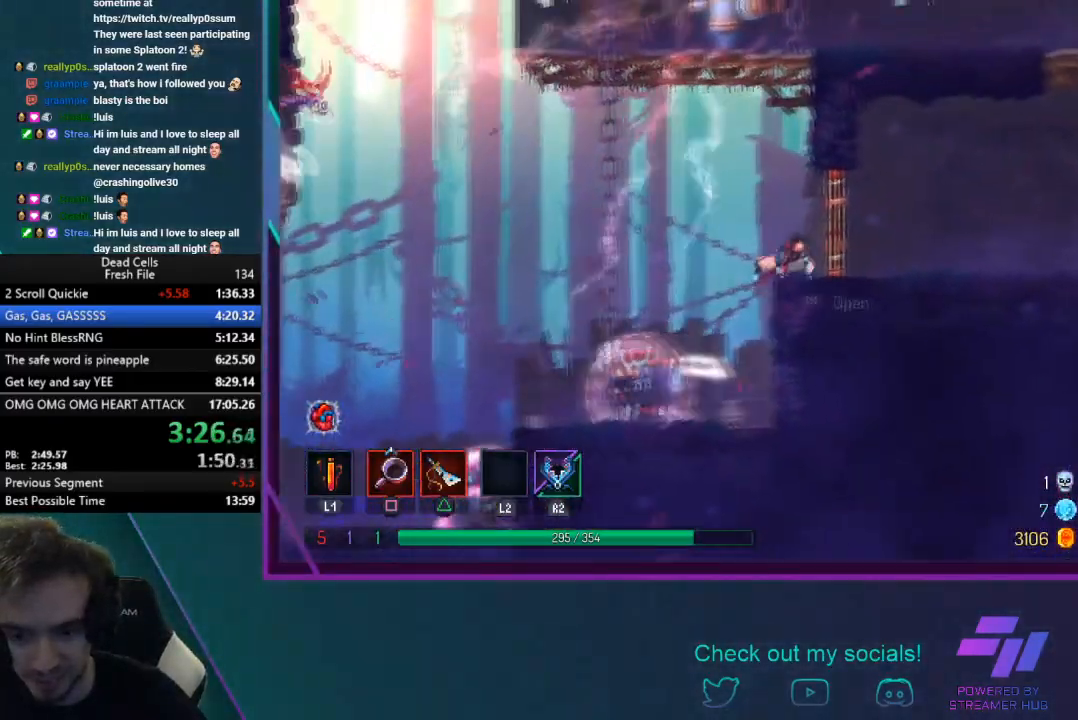
{"buttons": [], "left_stick": "right", "events": [[33, "CROSS", "up"], [233, "CIRCLE", "down"], [434, "CIRCLE", "up"]]}
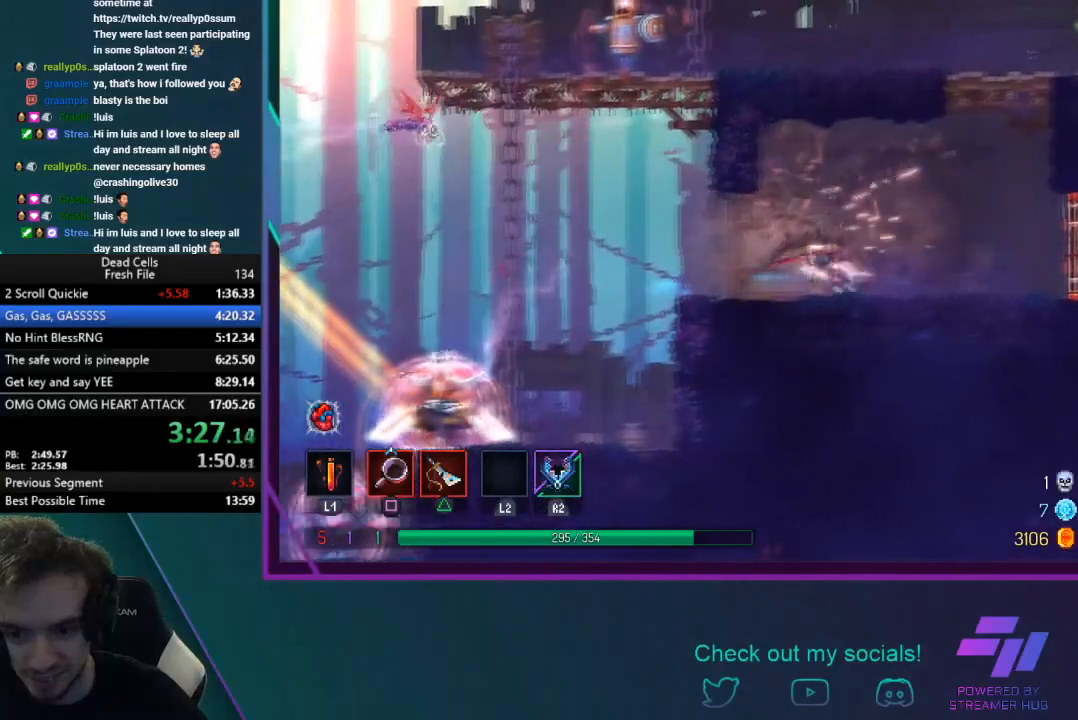
{"buttons": ["R1"], "left_stick": "right", "events": [[468, "R1", "down"]]}
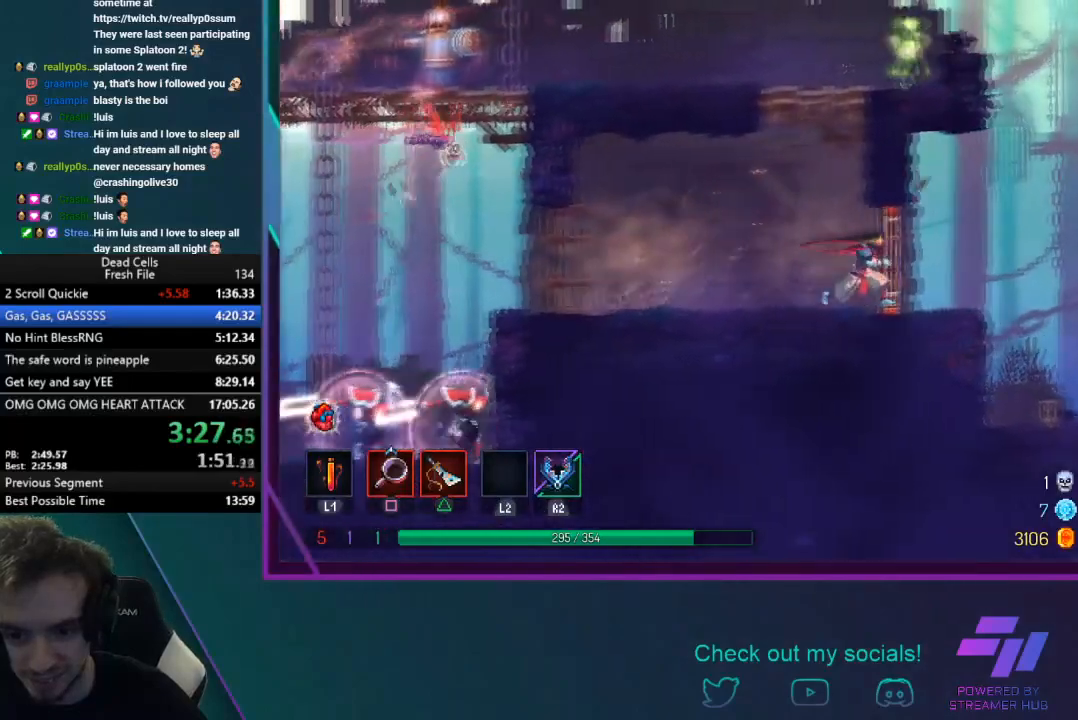
{"buttons": ["CIRCLE"], "left_stick": "right", "events": [[167, "R1", "up"], [300, "CIRCLE", "down"]]}
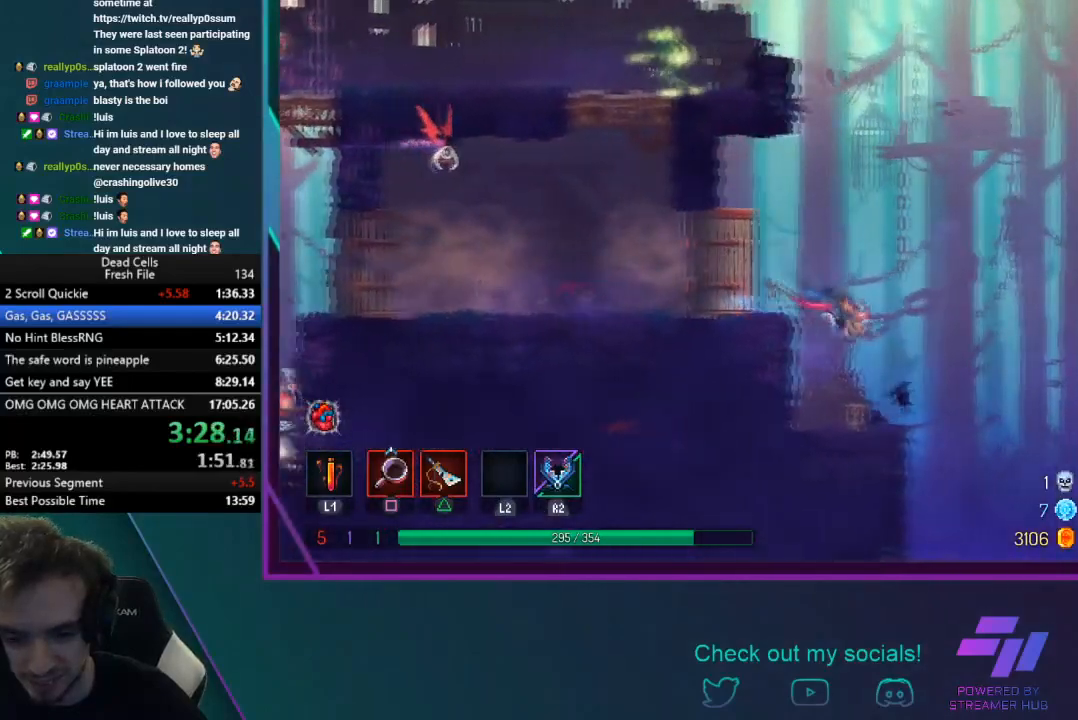
{"buttons": [], "left_stick": "right", "events": [[134, "CIRCLE", "up"]]}
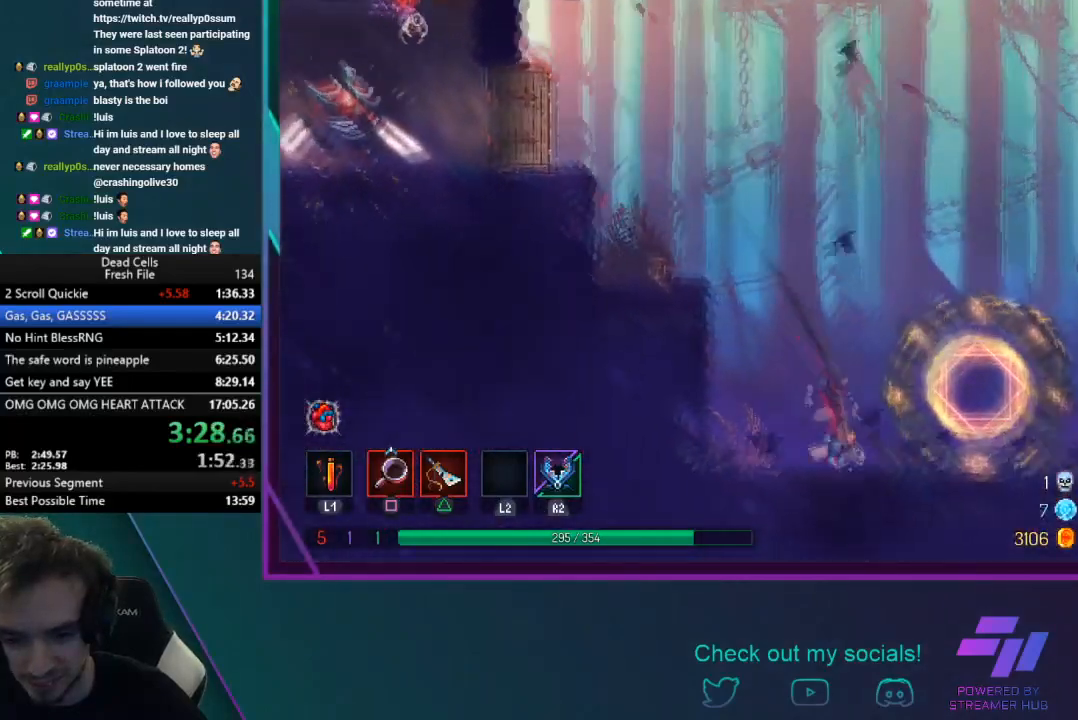
{"buttons": ["CIRCLE"], "left_stick": "right", "events": [[233, "CIRCLE", "down"]]}
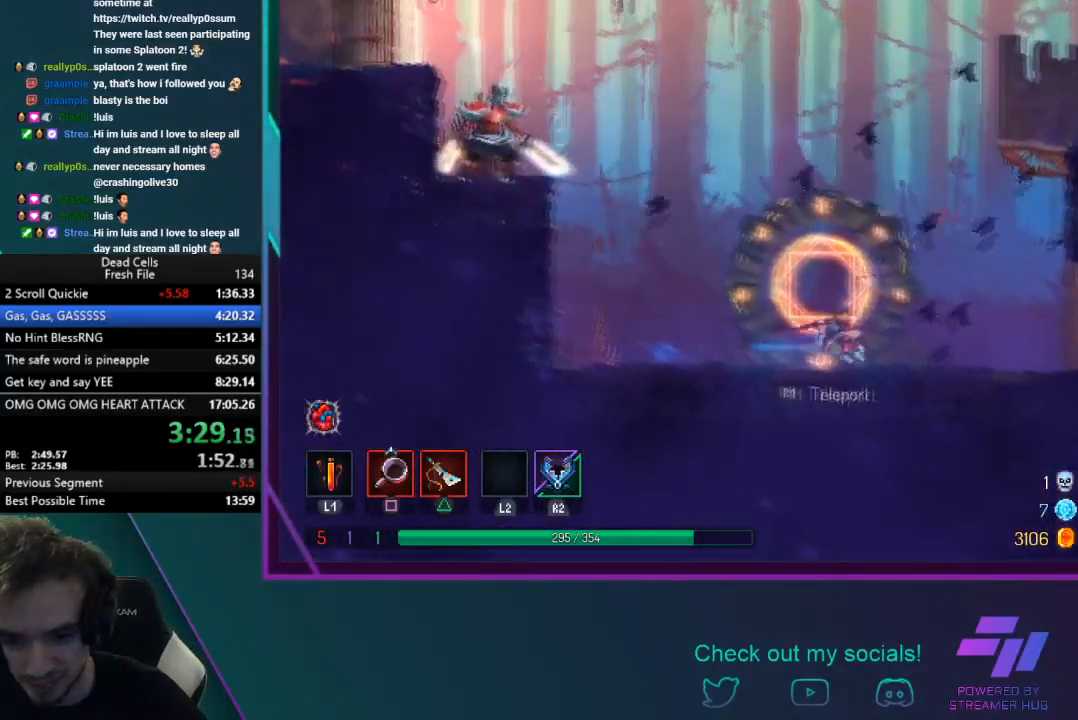
{"buttons": ["R1"], "left_stick": "right", "events": [[101, "CIRCLE", "up"], [468, "R1", "down"]]}
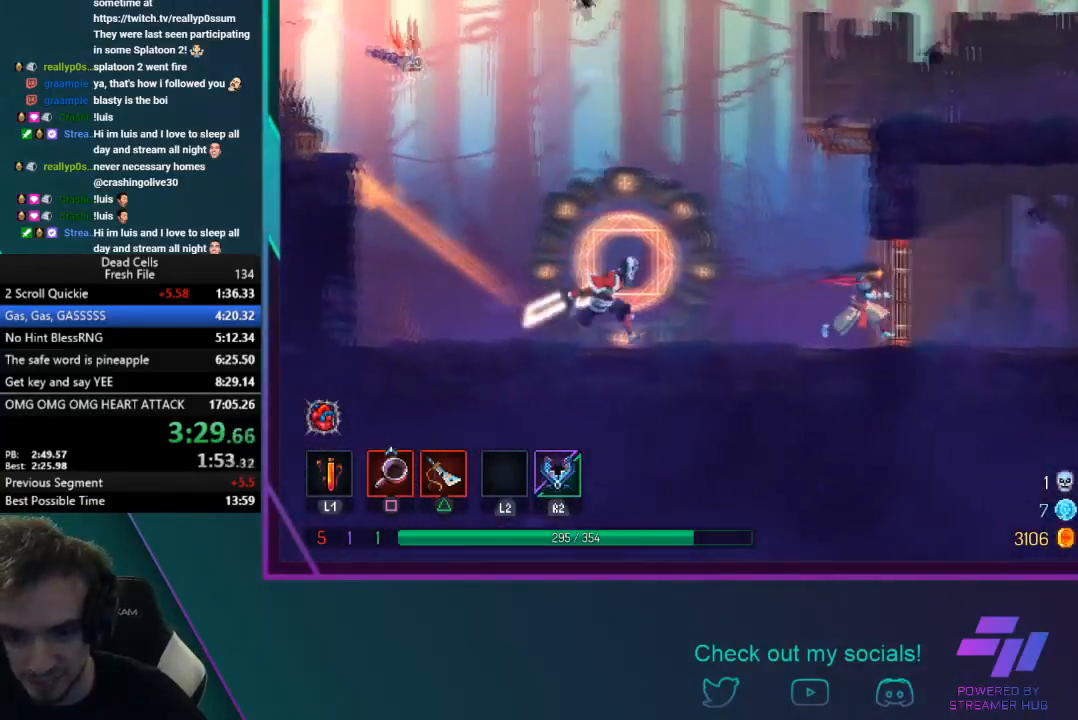
{"buttons": ["CIRCLE"], "left_stick": "right", "events": [[100, "R1", "up"], [167, "CIRCLE", "down"]]}
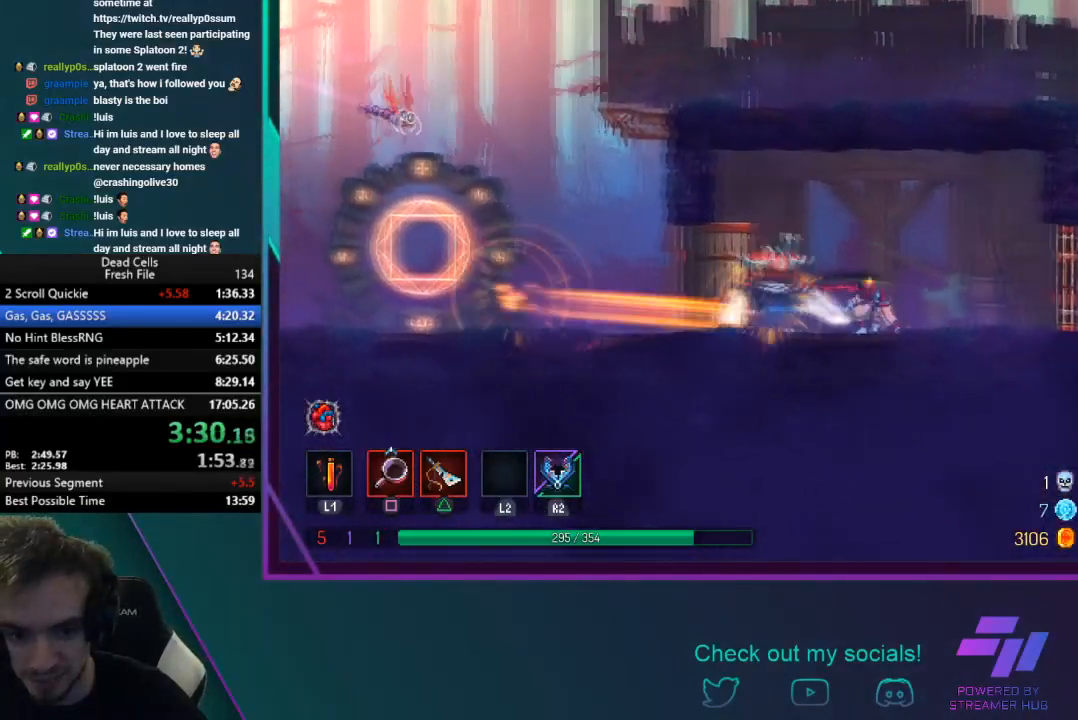
{"buttons": [], "left_stick": "right", "events": [[67, "CIRCLE", "up"], [301, "R1", "down"], [468, "R1", "up"]]}
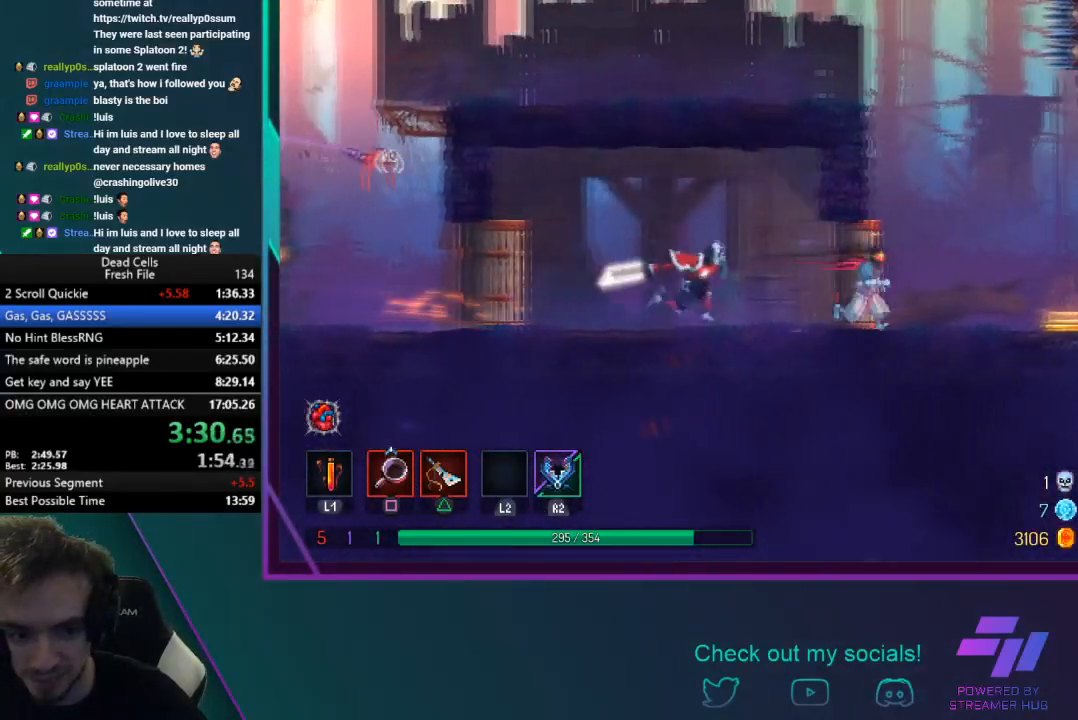
{"buttons": [], "left_stick": "right", "events": [[33, "CIRCLE", "down"], [300, "CIRCLE", "up"]]}
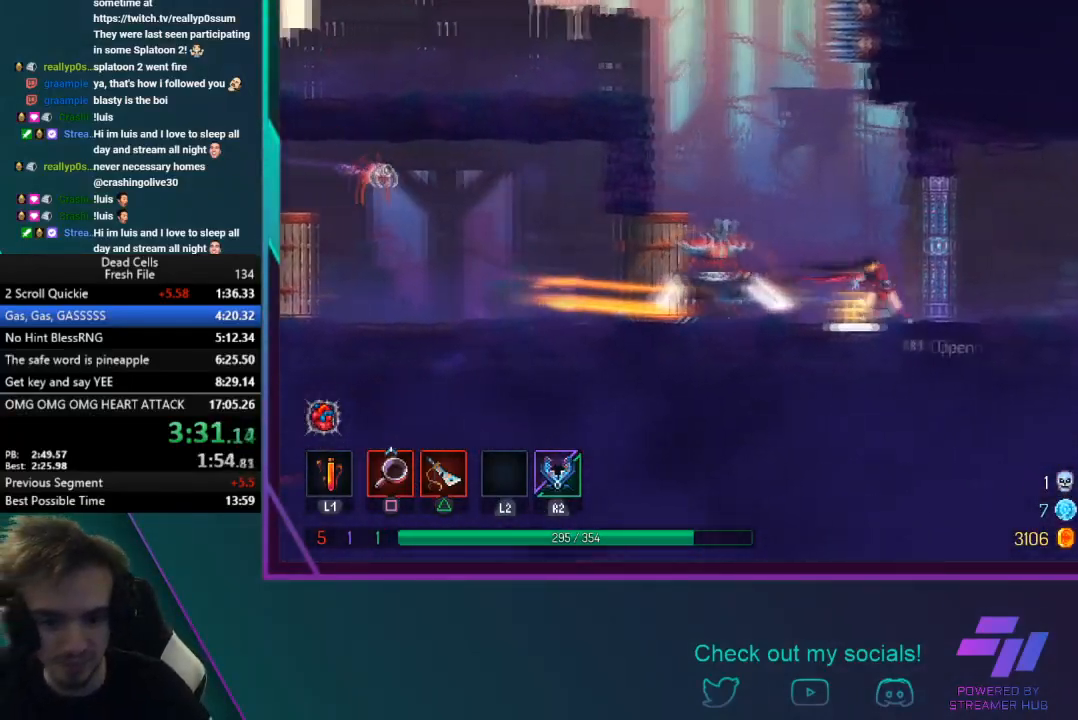
{"buttons": ["CIRCLE"], "left_stick": "right", "events": [[501, "CIRCLE", "down"]]}